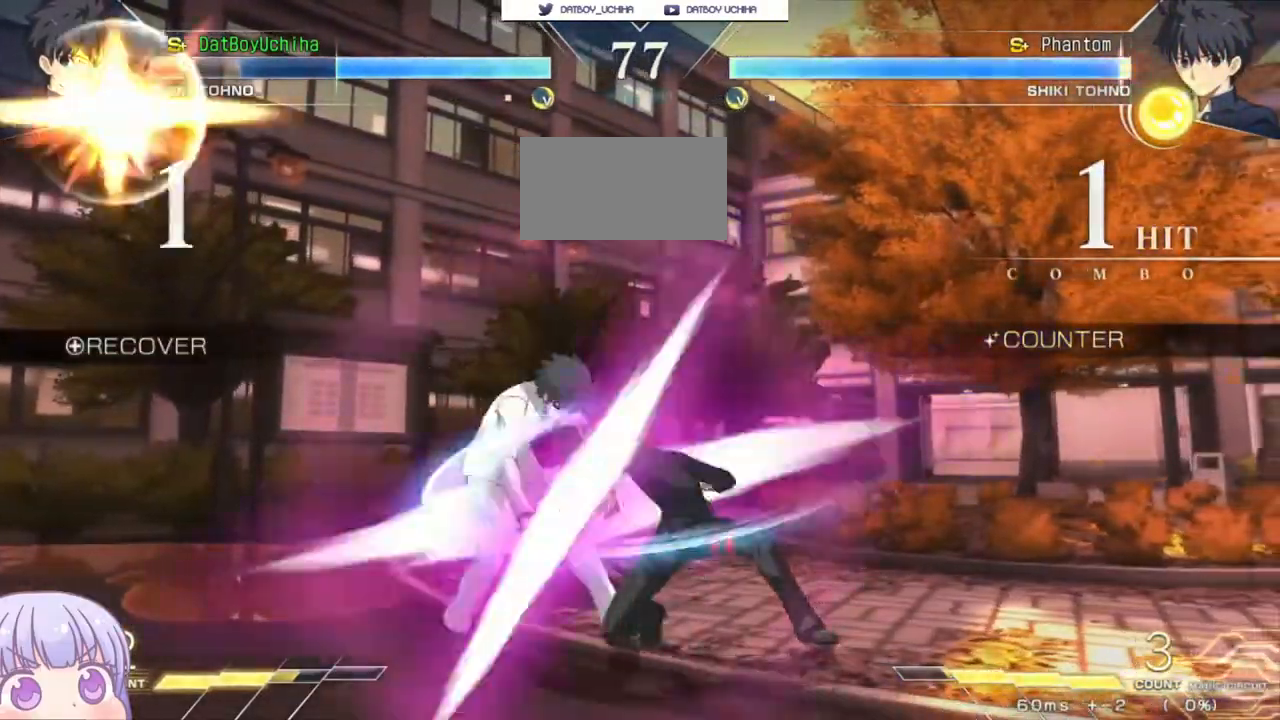
Gameplay with a controller (arcade stick); each line is a JSON object with the inputs held at the frame after it. "events" lists button and stick changes between this image and that frame as [ms after this image, input, new state], when the widget could be followed in between. Not read: L3 R3.
{"buttons": [], "left_stick": "center", "events": [[383, "left_stick", "center"], [433, "R1", "down"], [500, "R1", "up"]]}
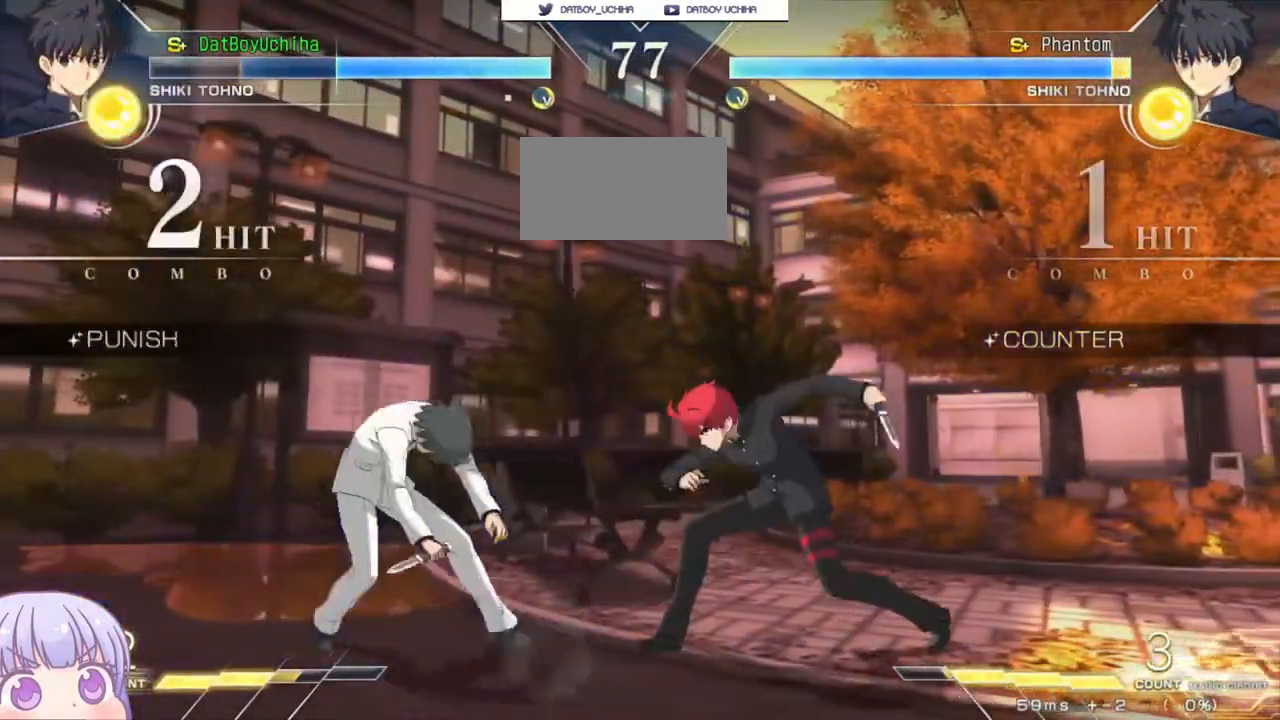
{"buttons": [], "left_stick": "right", "events": [[50, "left_stick", "down"], [300, "R1", "down"], [383, "R1", "up"], [483, "left_stick", "right"]]}
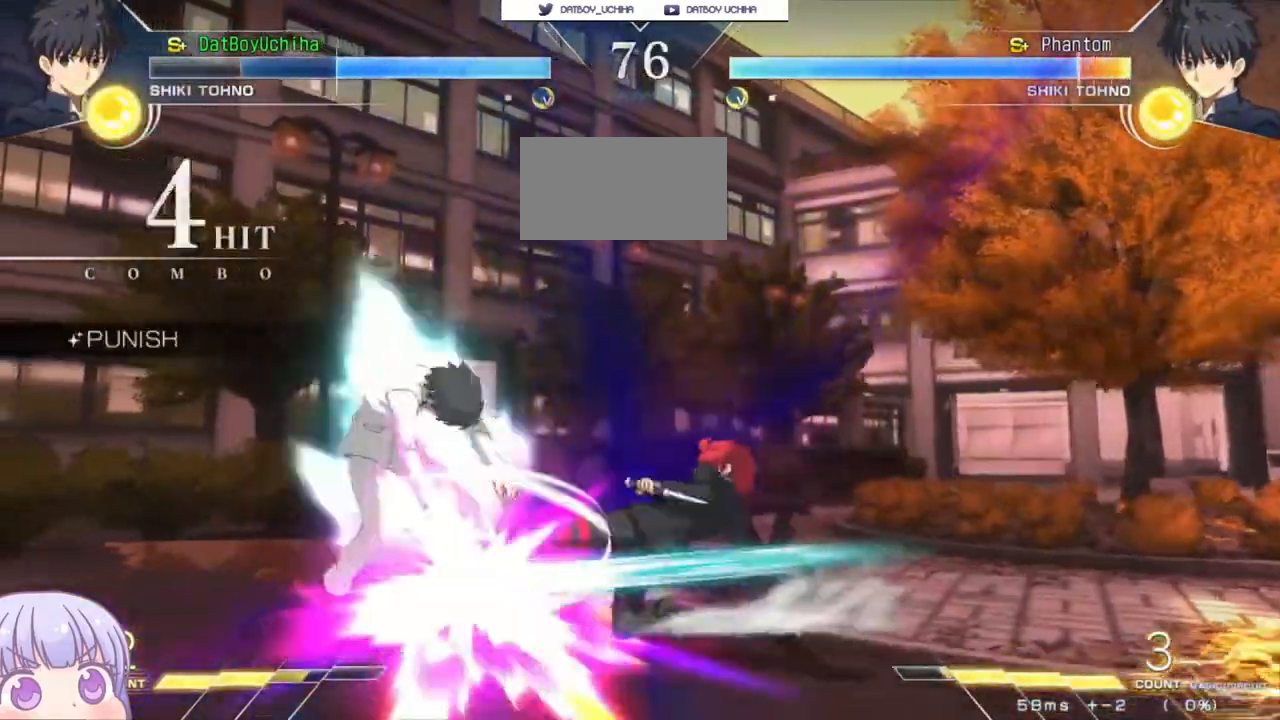
{"buttons": ["TRIANGLE"], "left_stick": "center", "events": [[17, "left_stick", "down"], [33, "TRIANGLE", "down"], [33, "left_stick", "center"], [100, "TRIANGLE", "up"], [500, "TRIANGLE", "down"]]}
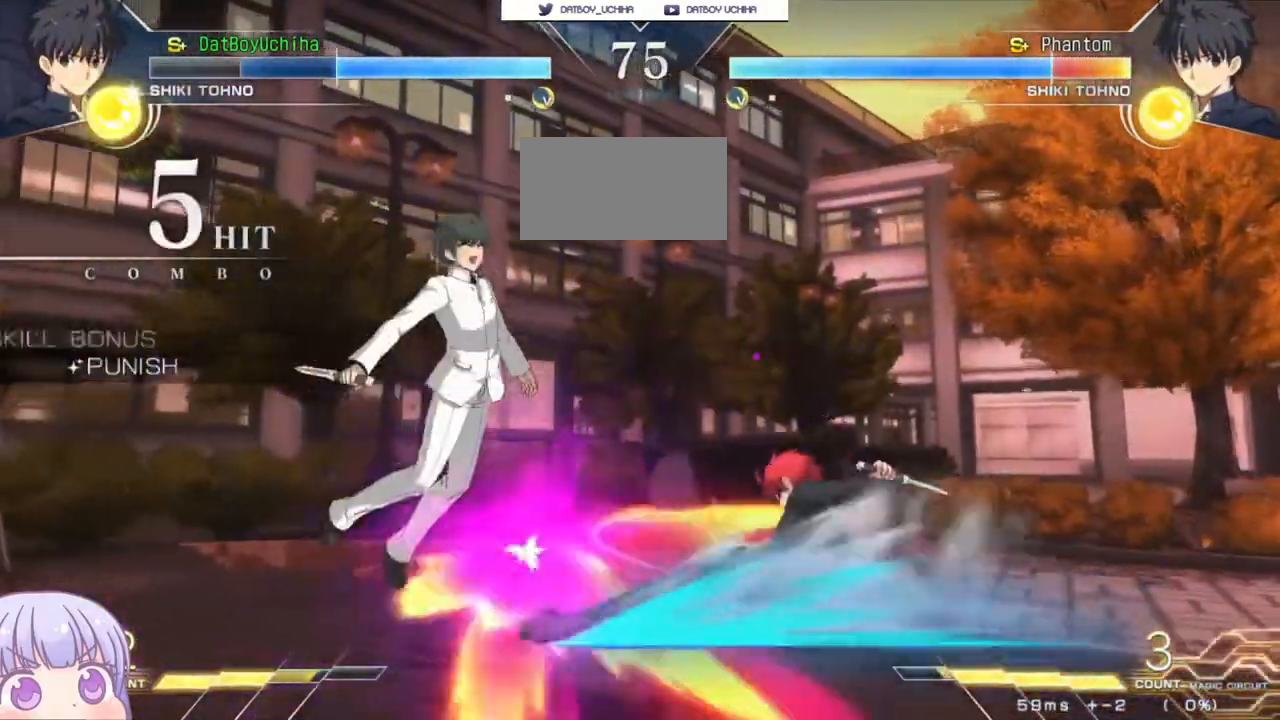
{"buttons": ["R1"], "left_stick": "up-left", "events": [[67, "TRIANGLE", "up"], [350, "left_stick", "up-left"], [500, "R1", "down"]]}
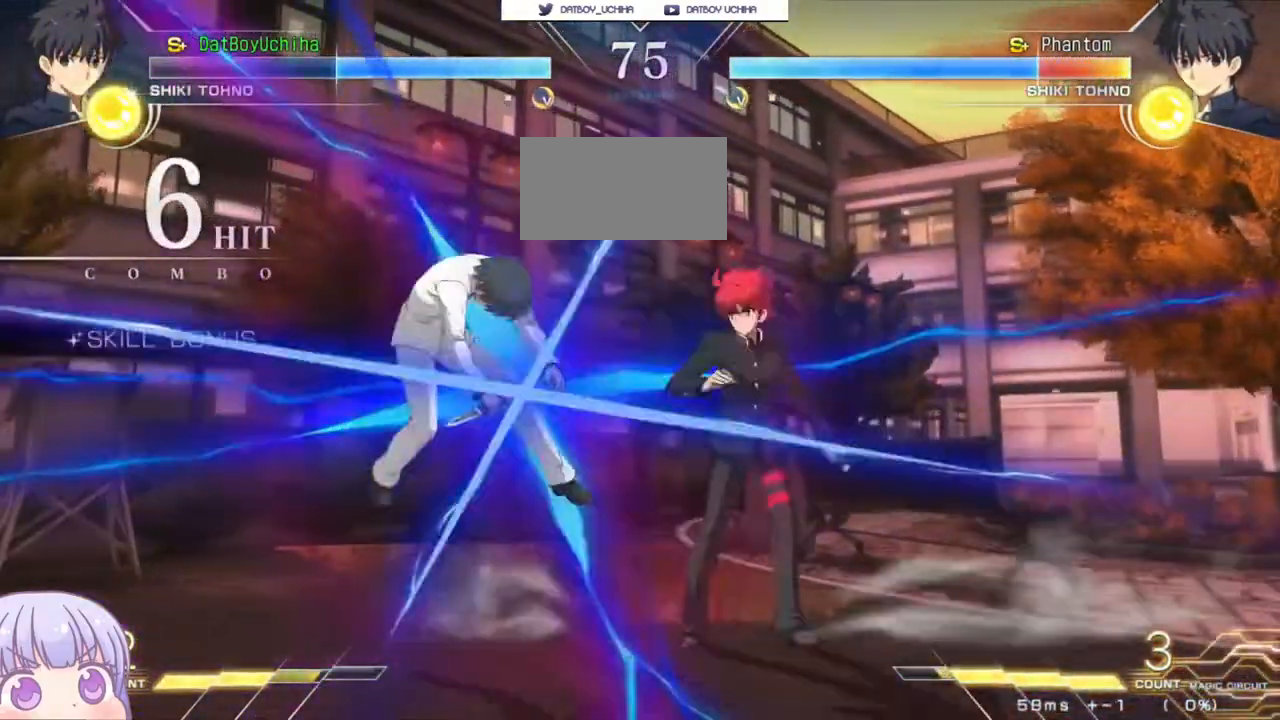
{"buttons": [], "left_stick": "center", "events": [[33, "left_stick", "center"], [383, "R1", "up"]]}
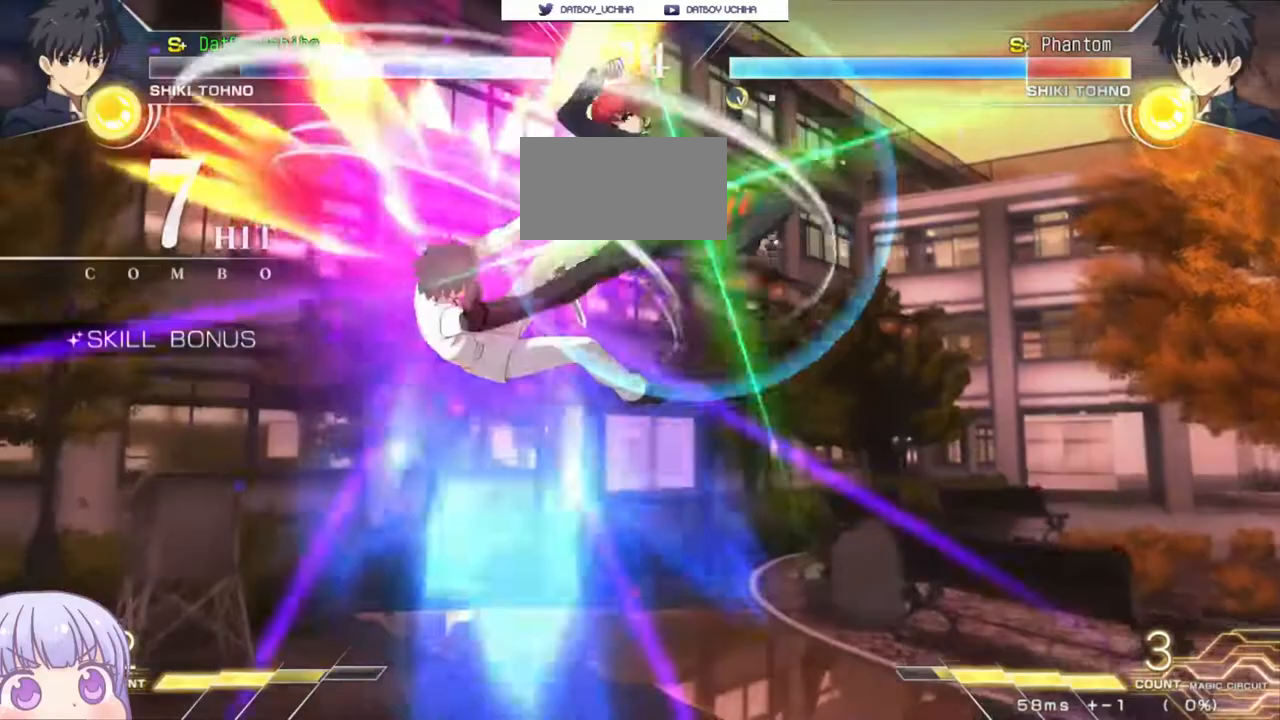
{"buttons": [], "left_stick": "center"}
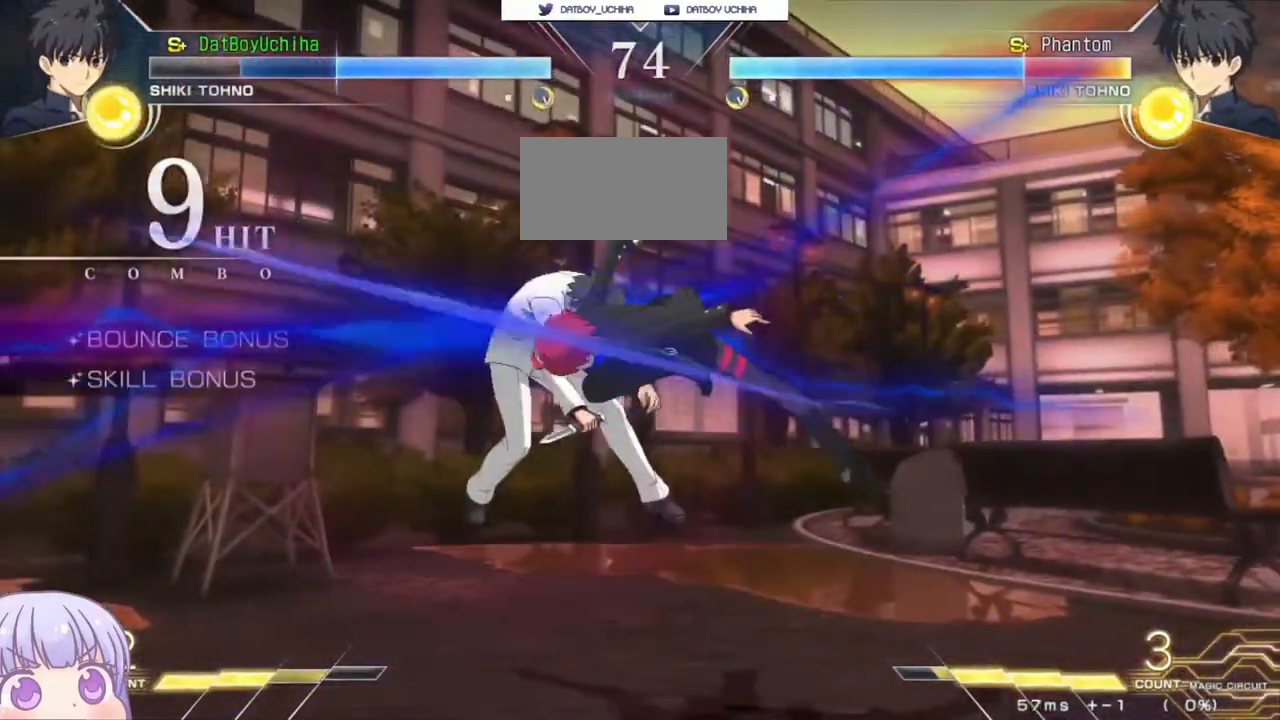
{"buttons": ["TRIANGLE"], "left_stick": "center", "events": [[100, "TRIANGLE", "down"], [167, "TRIANGLE", "up"], [467, "TRIANGLE", "down"]]}
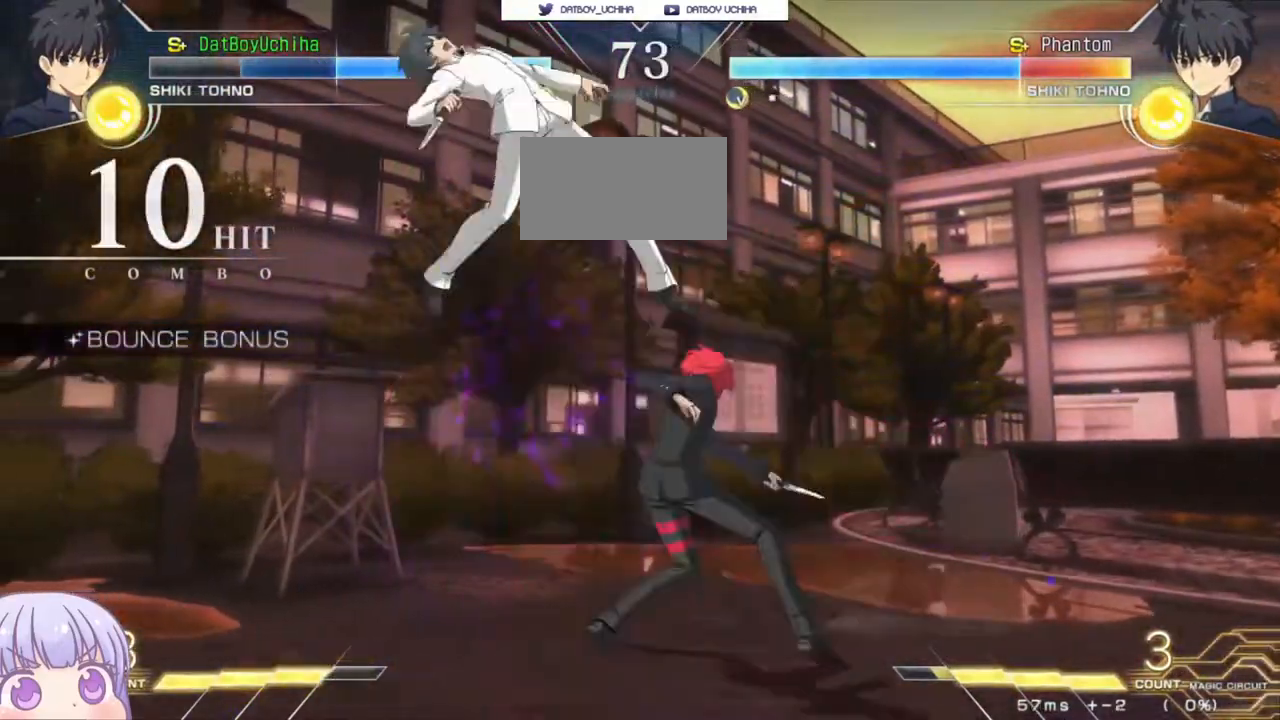
{"buttons": [], "left_stick": "down", "events": [[50, "TRIANGLE", "up"], [200, "TRIANGLE", "down"], [267, "TRIANGLE", "up"], [450, "left_stick", "down"]]}
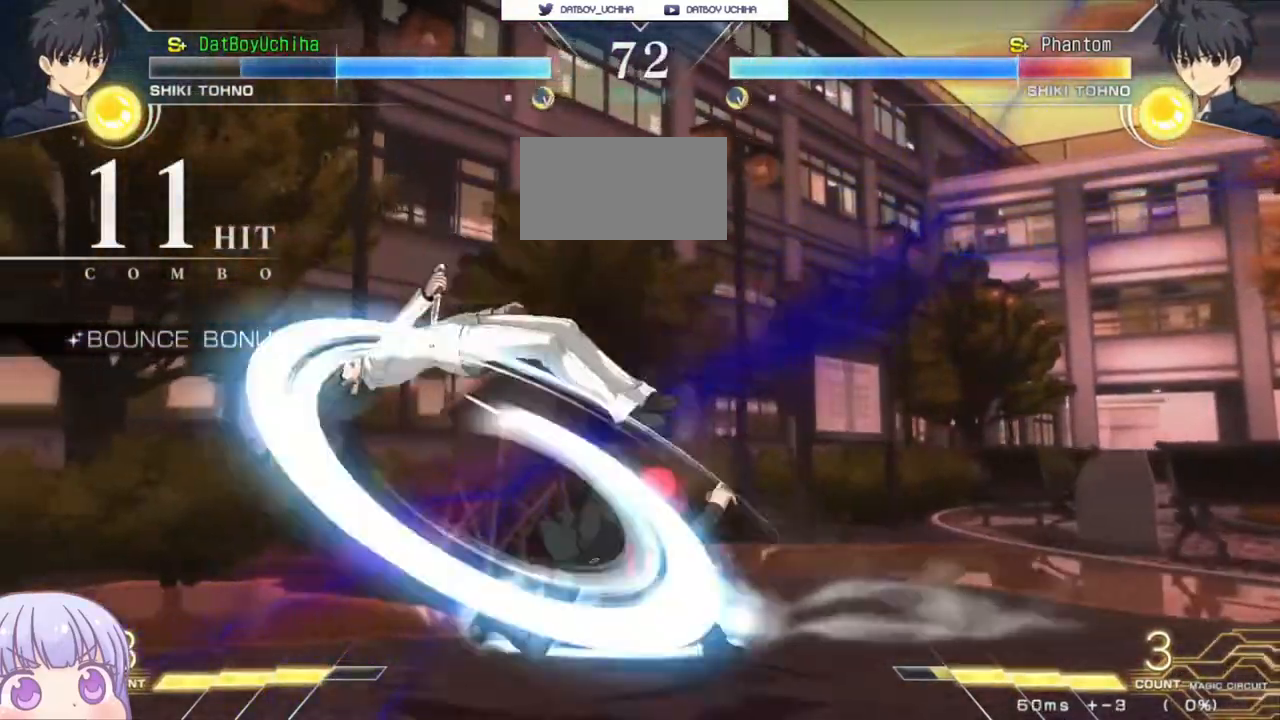
{"buttons": [], "left_stick": "down", "events": [[50, "left_stick", "right"], [100, "SQUARE", "down"], [117, "left_stick", "center"], [150, "SQUARE", "up"], [417, "left_stick", "down"]]}
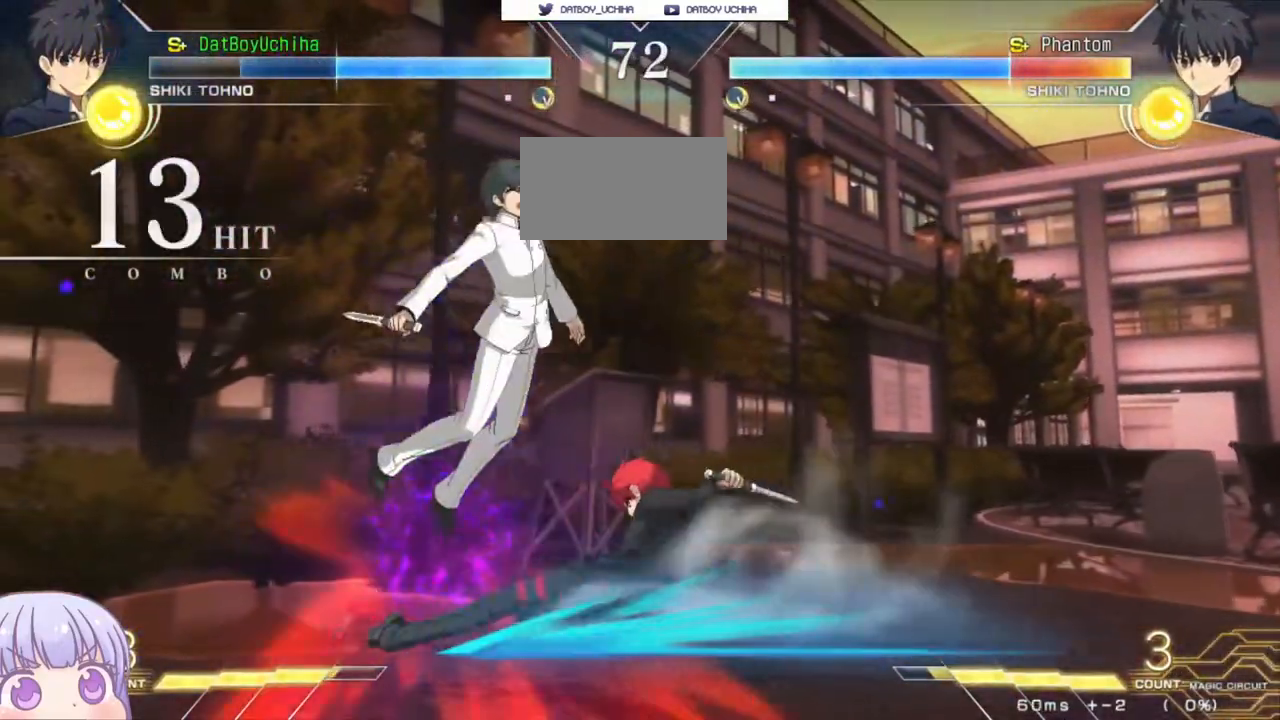
{"buttons": ["CROSS", "SQUARE", "TRIANGLE", "R1"], "left_stick": "center", "events": [[33, "left_stick", "left"], [67, "R1", "down"], [67, "TRIANGLE", "down"], [83, "left_stick", "center"], [117, "R1", "up"], [117, "TRIANGLE", "up"], [450, "CROSS", "down"], [467, "SQUARE", "down"], [483, "TRIANGLE", "down"], [500, "R1", "down"]]}
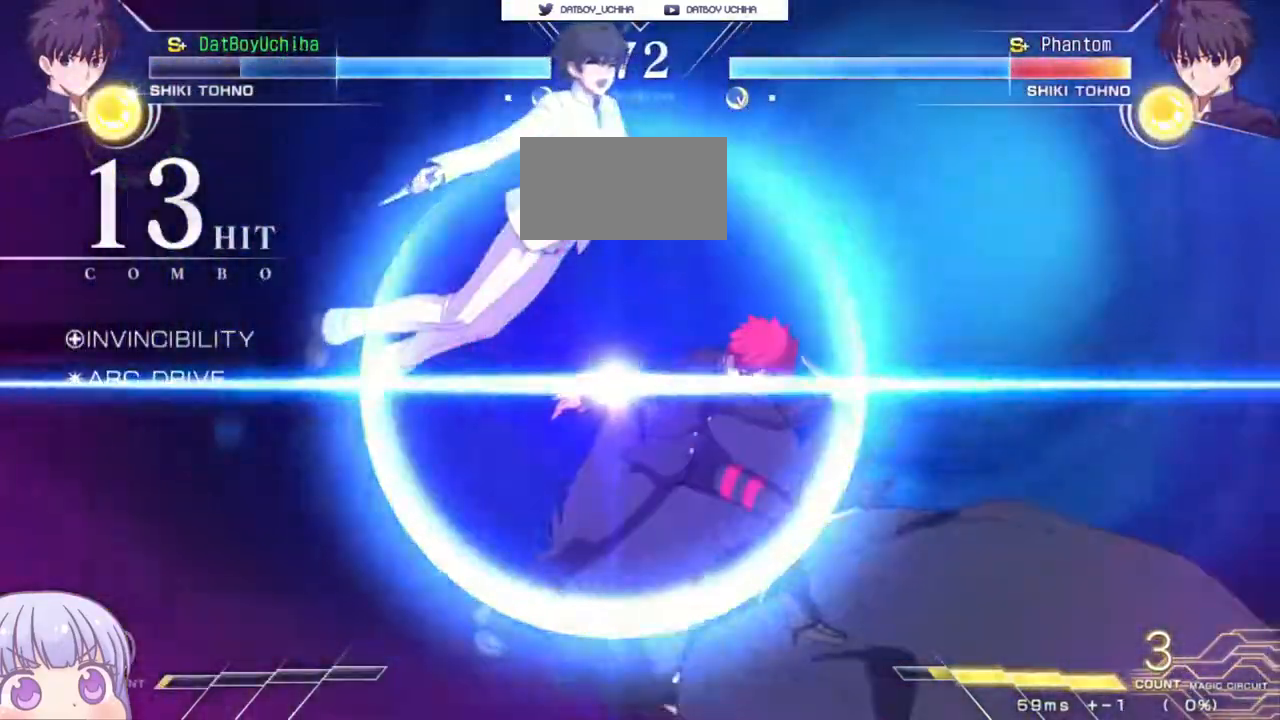
{"buttons": [], "left_stick": "center", "events": [[33, "CROSS", "up"], [50, "R1", "up"], [50, "SQUARE", "up"], [50, "TRIANGLE", "up"], [233, "CROSS", "down"], [233, "SQUARE", "down"], [250, "R1", "down"], [250, "TRIANGLE", "down"], [317, "CROSS", "up"], [333, "SQUARE", "up"], [333, "TRIANGLE", "up"], [350, "R1", "up"]]}
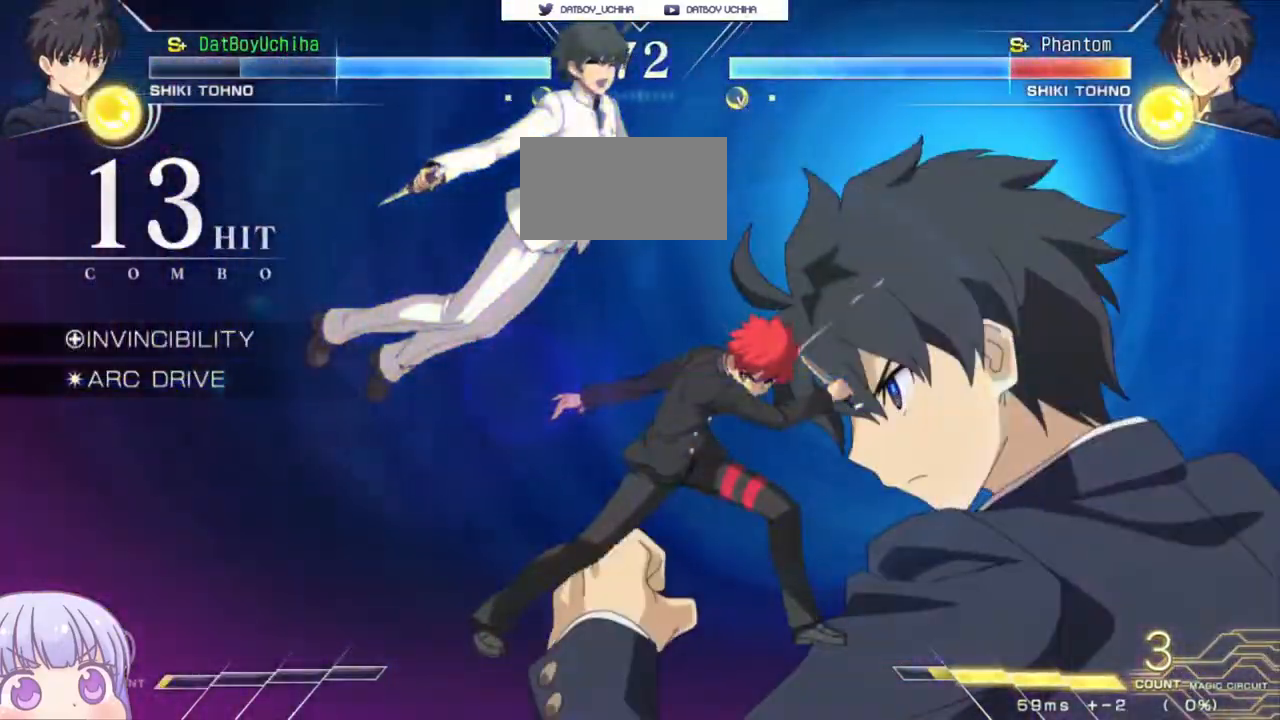
{"buttons": ["SQUARE", "TRIANGLE", "R1"], "left_stick": "center", "events": [[183, "CROSS", "down"], [200, "SQUARE", "down"], [217, "TRIANGLE", "down"], [250, "R1", "down"], [267, "CROSS", "up"], [300, "SQUARE", "up"], [317, "TRIANGLE", "up"], [333, "R1", "up"], [417, "CROSS", "down"], [450, "SQUARE", "down"], [467, "TRIANGLE", "down"], [483, "CROSS", "up"], [483, "R1", "down"]]}
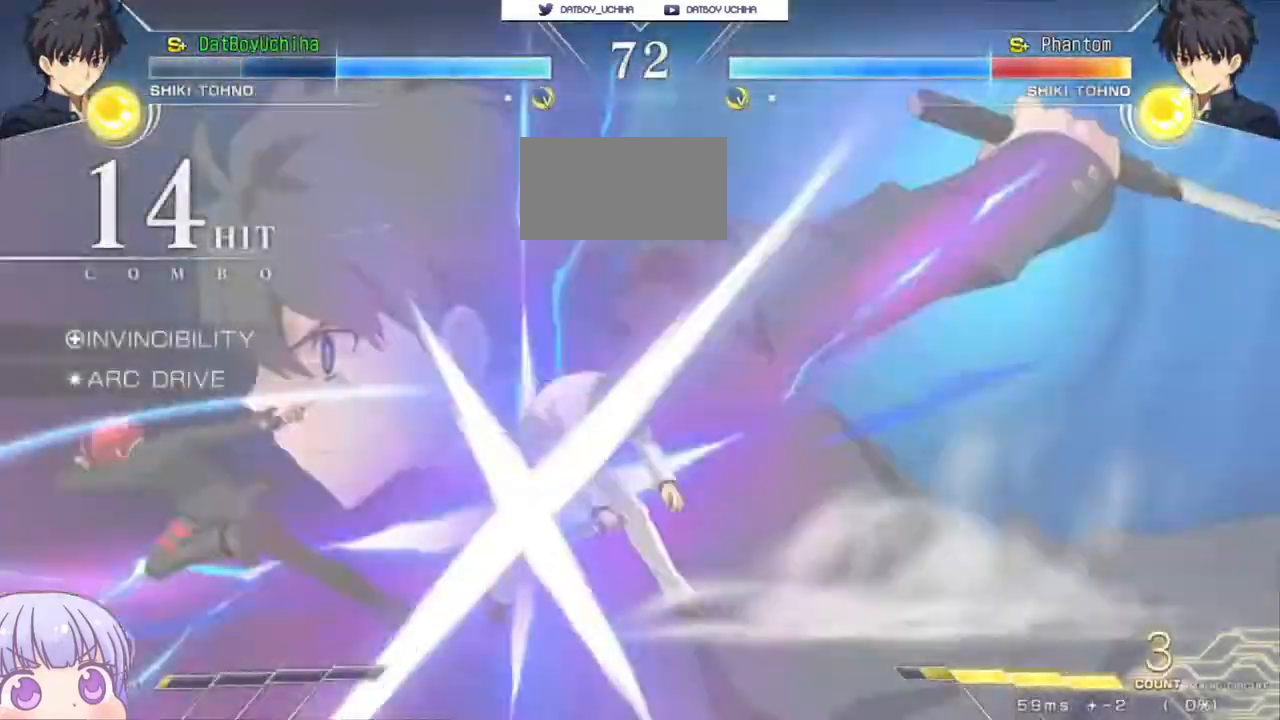
{"buttons": ["SQUARE", "TRIANGLE", "R1"], "left_stick": "center", "events": [[33, "SQUARE", "up"], [33, "TRIANGLE", "up"], [100, "R1", "up"], [150, "CROSS", "down"], [183, "SQUARE", "down"], [200, "TRIANGLE", "down"], [217, "R1", "down"], [233, "CROSS", "up"], [267, "SQUARE", "up"], [300, "TRIANGLE", "up"], [333, "R1", "up"], [383, "CROSS", "down"], [417, "SQUARE", "down"], [433, "TRIANGLE", "down"], [483, "CROSS", "up"], [483, "R1", "down"]]}
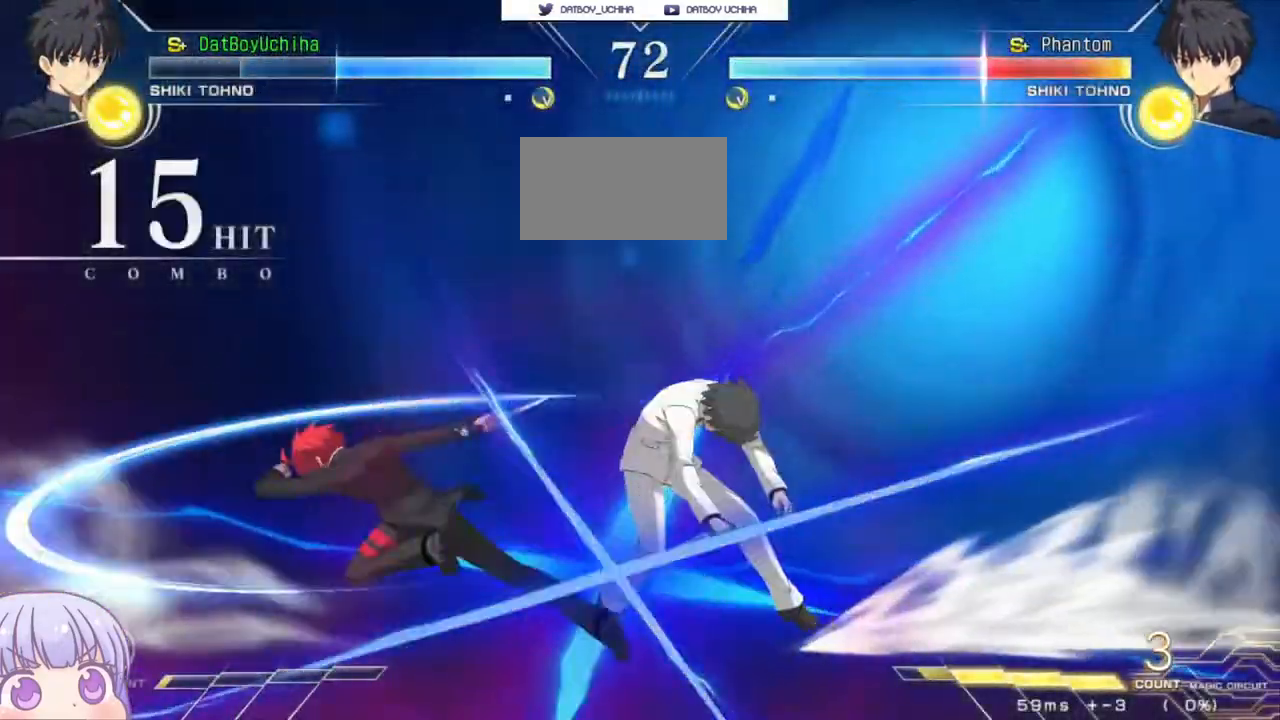
{"buttons": ["R1"], "left_stick": "center", "events": [[17, "SQUARE", "up"], [17, "TRIANGLE", "up"], [83, "R1", "up"], [133, "CROSS", "down"], [150, "SQUARE", "down"], [183, "TRIANGLE", "down"], [217, "CROSS", "up"], [217, "R1", "down"], [250, "SQUARE", "up"], [250, "TRIANGLE", "up"], [300, "R1", "up"], [350, "CROSS", "down"], [383, "SQUARE", "down"], [400, "TRIANGLE", "down"], [433, "CROSS", "up"], [433, "R1", "down"], [467, "SQUARE", "up"], [483, "TRIANGLE", "up"]]}
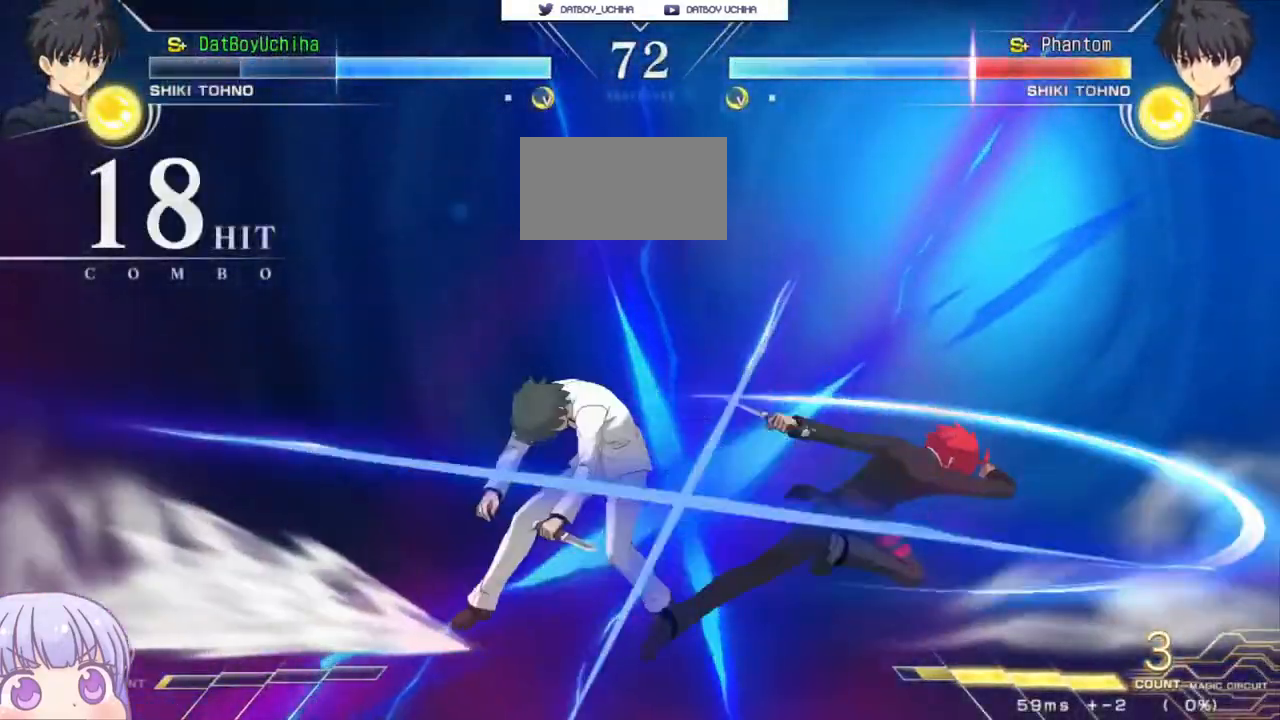
{"buttons": [], "left_stick": "center", "events": [[33, "R1", "up"], [83, "CROSS", "down"], [100, "SQUARE", "down"], [133, "TRIANGLE", "down"], [167, "CROSS", "up"], [217, "SQUARE", "up"], [217, "TRIANGLE", "up"], [317, "CROSS", "down"], [333, "SQUARE", "down"], [367, "TRIANGLE", "down"], [400, "CROSS", "up"], [450, "SQUARE", "up"], [450, "TRIANGLE", "up"]]}
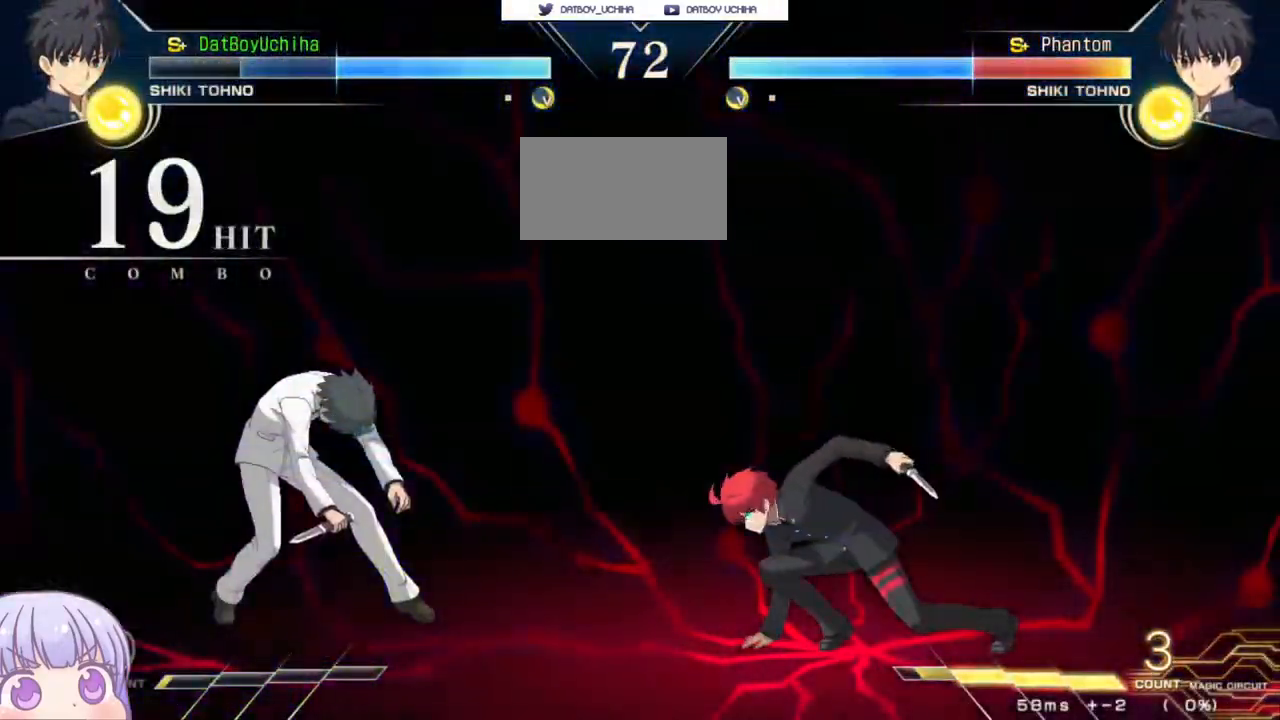
{"buttons": ["CROSS", "SQUARE"], "left_stick": "center", "events": [[33, "CROSS", "down"], [50, "SQUARE", "down"], [83, "TRIANGLE", "down"], [133, "CROSS", "up"], [167, "SQUARE", "up"], [183, "TRIANGLE", "up"], [250, "CROSS", "down"], [283, "SQUARE", "down"], [317, "TRIANGLE", "down"], [333, "CROSS", "up"], [383, "SQUARE", "up"], [383, "TRIANGLE", "up"], [467, "CROSS", "down"], [483, "SQUARE", "down"]]}
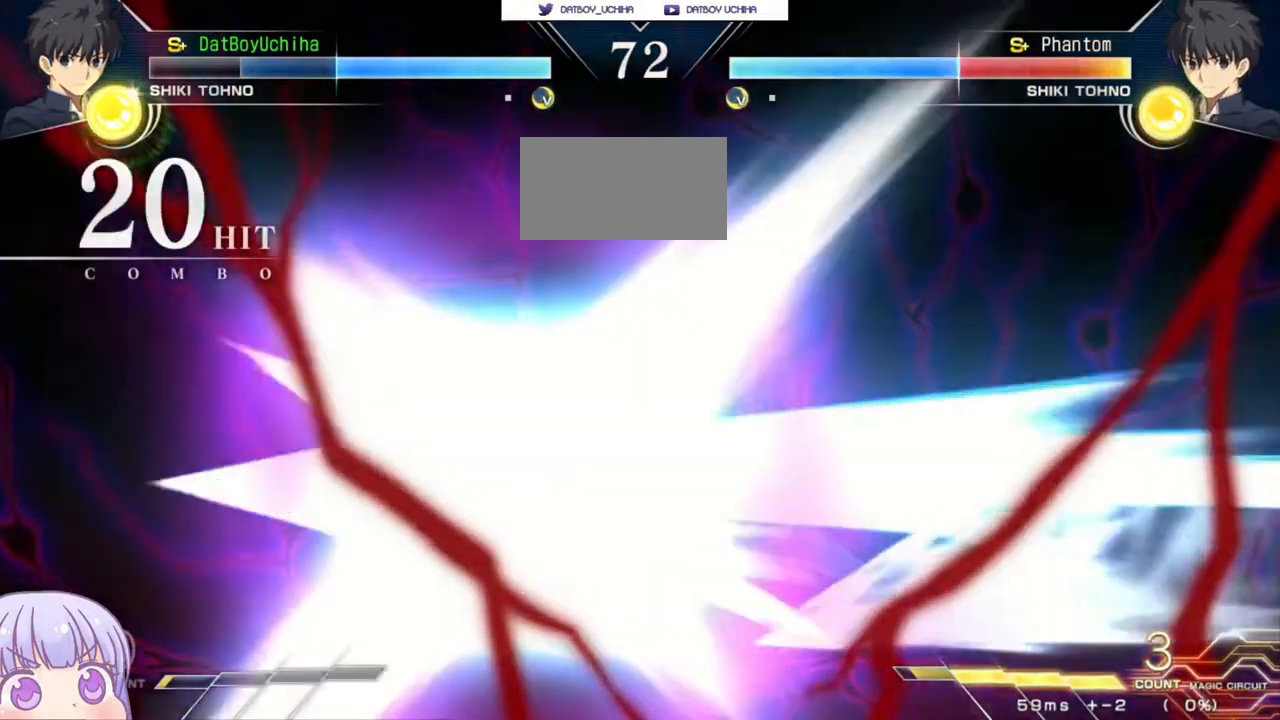
{"buttons": [], "left_stick": "center", "events": [[17, "TRIANGLE", "down"], [50, "CROSS", "up"], [83, "SQUARE", "up"], [83, "TRIANGLE", "up"], [167, "CROSS", "down"], [200, "SQUARE", "down"], [217, "TRIANGLE", "down"], [250, "CROSS", "up"], [300, "SQUARE", "up"], [300, "TRIANGLE", "up"], [350, "CROSS", "down"], [400, "SQUARE", "down"], [433, "TRIANGLE", "down"], [450, "CROSS", "up"], [500, "SQUARE", "up"], [500, "TRIANGLE", "up"]]}
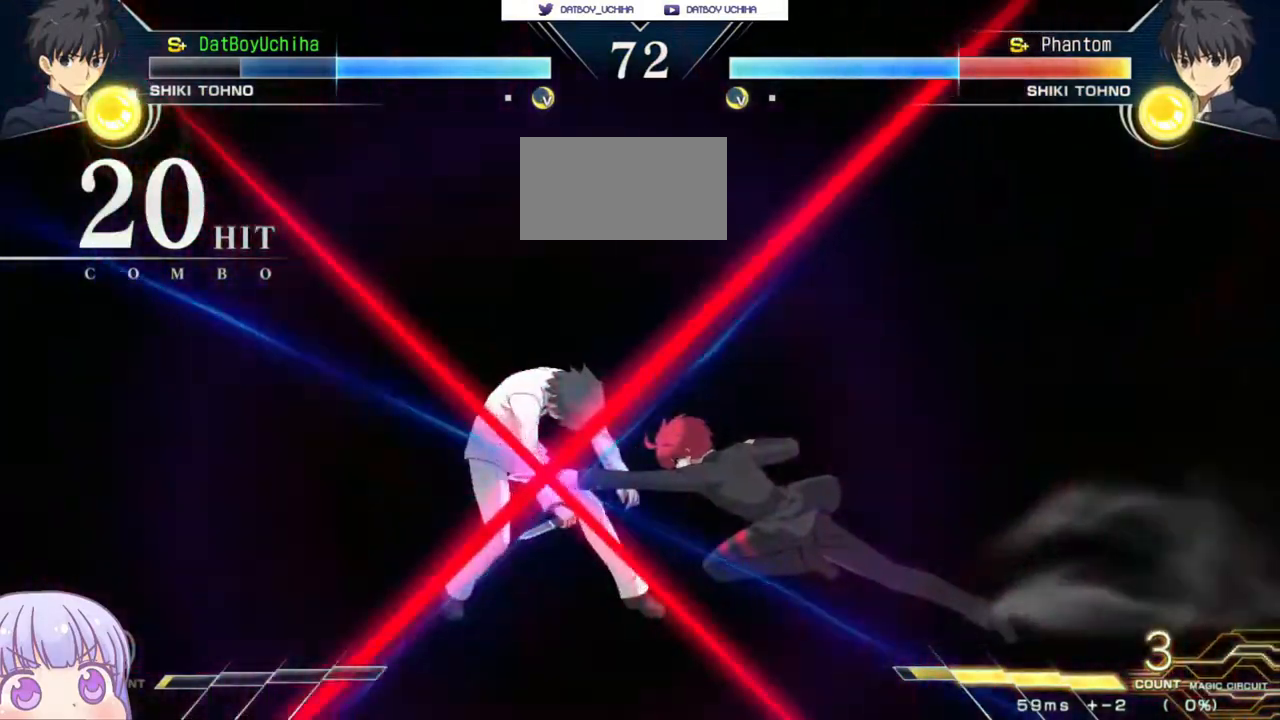
{"buttons": [], "left_stick": "center", "events": [[67, "CROSS", "down"], [100, "SQUARE", "down"], [117, "TRIANGLE", "down"], [150, "CROSS", "up"], [183, "TRIANGLE", "up"], [200, "SQUARE", "up"], [250, "CROSS", "down"], [283, "SQUARE", "down"], [317, "TRIANGLE", "down"], [350, "CROSS", "up"], [367, "SQUARE", "up"], [367, "TRIANGLE", "up"]]}
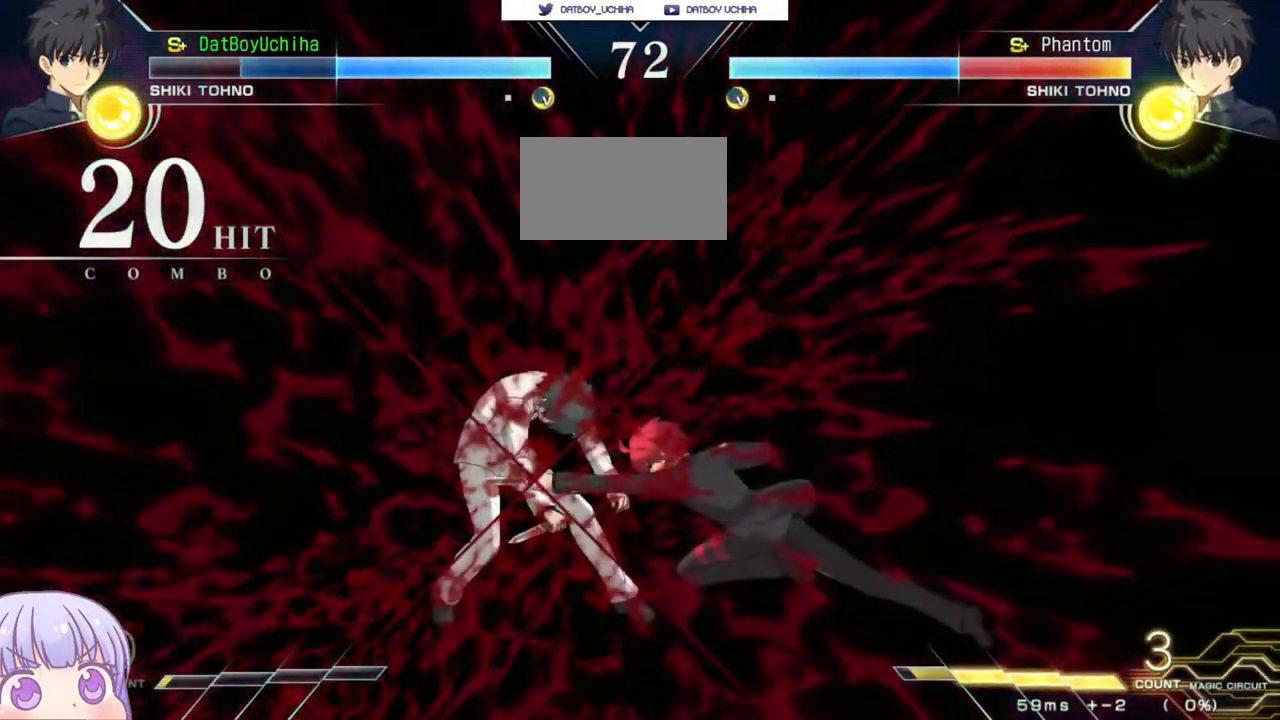
{"buttons": [], "left_stick": "center", "events": []}
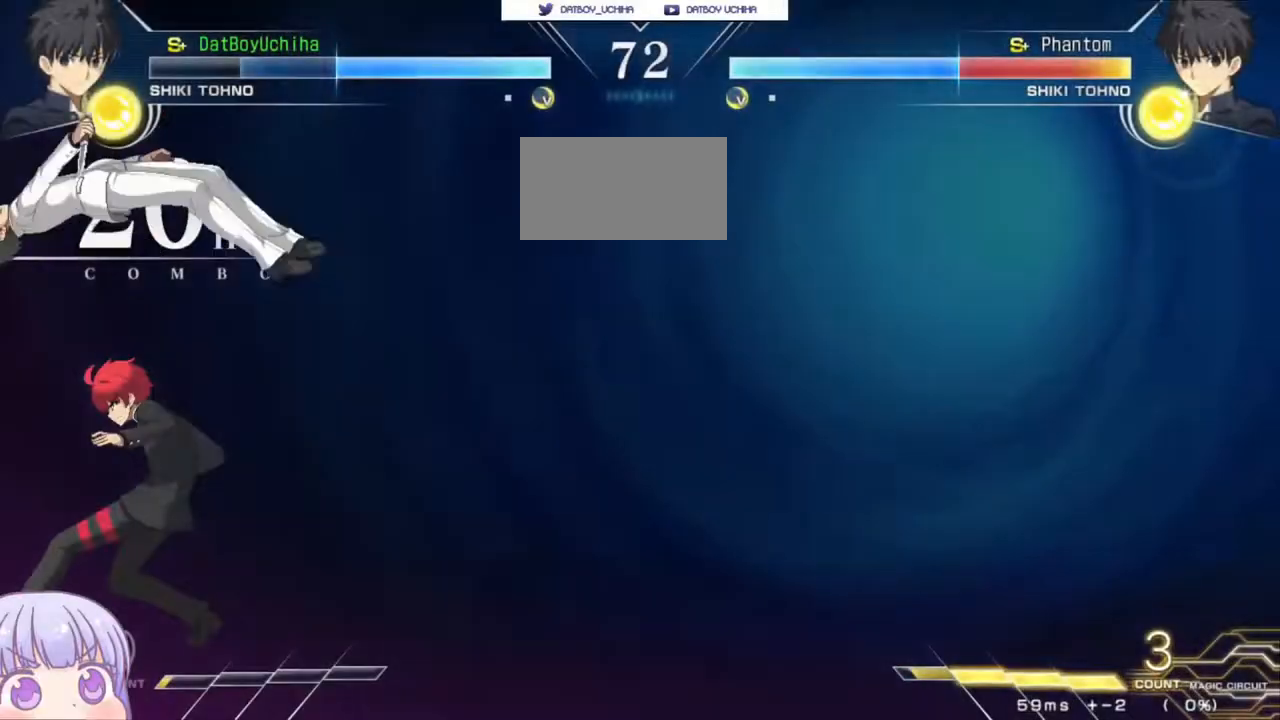
{"buttons": [], "left_stick": "right", "events": [[83, "left_stick", "down"], [150, "left_stick", "center"], [217, "left_stick", "down"], [267, "R1", "down"], [300, "R1", "up"], [317, "left_stick", "center"], [383, "left_stick", "right"]]}
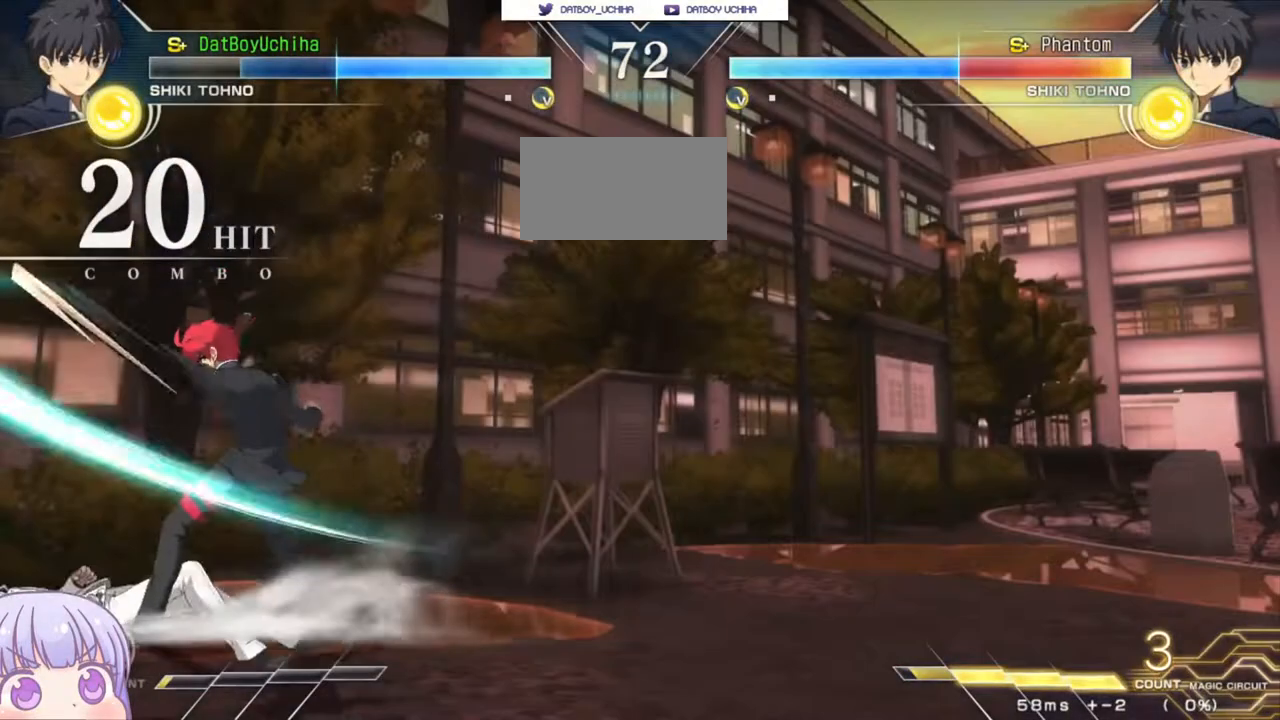
{"buttons": [], "left_stick": "center", "events": [[383, "left_stick", "center"]]}
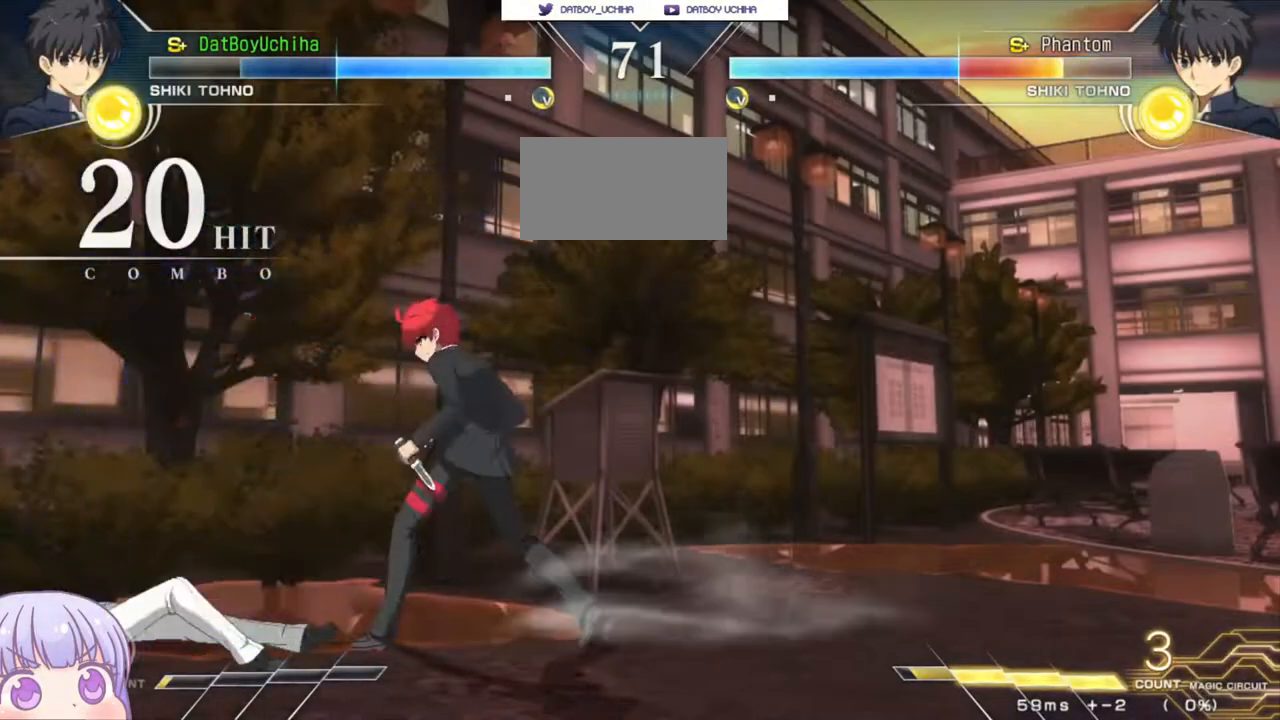
{"buttons": [], "left_stick": "center", "events": [[117, "left_stick", "down"], [200, "R1", "down"], [267, "R1", "up"], [283, "left_stick", "center"]]}
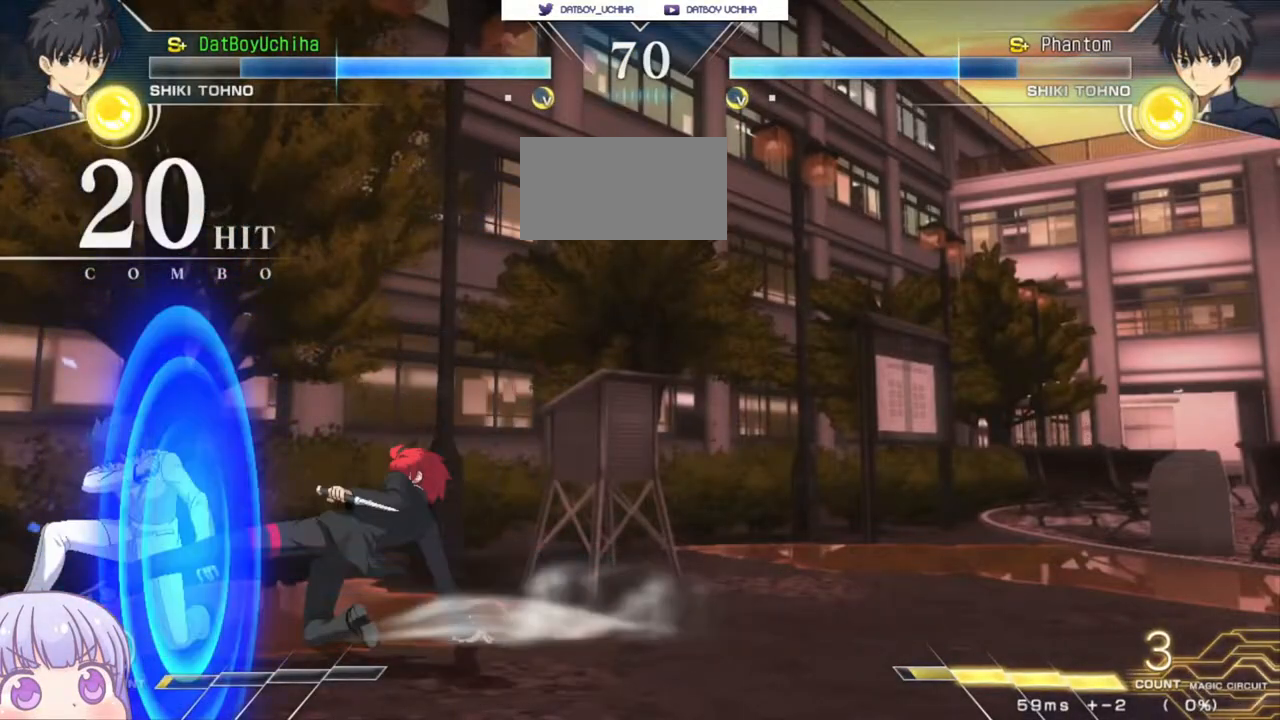
{"buttons": [], "left_stick": "up-left", "events": [[50, "SQUARE", "down"], [100, "SQUARE", "up"], [367, "left_stick", "up-left"], [417, "CIRCLE", "down"], [467, "CIRCLE", "up"]]}
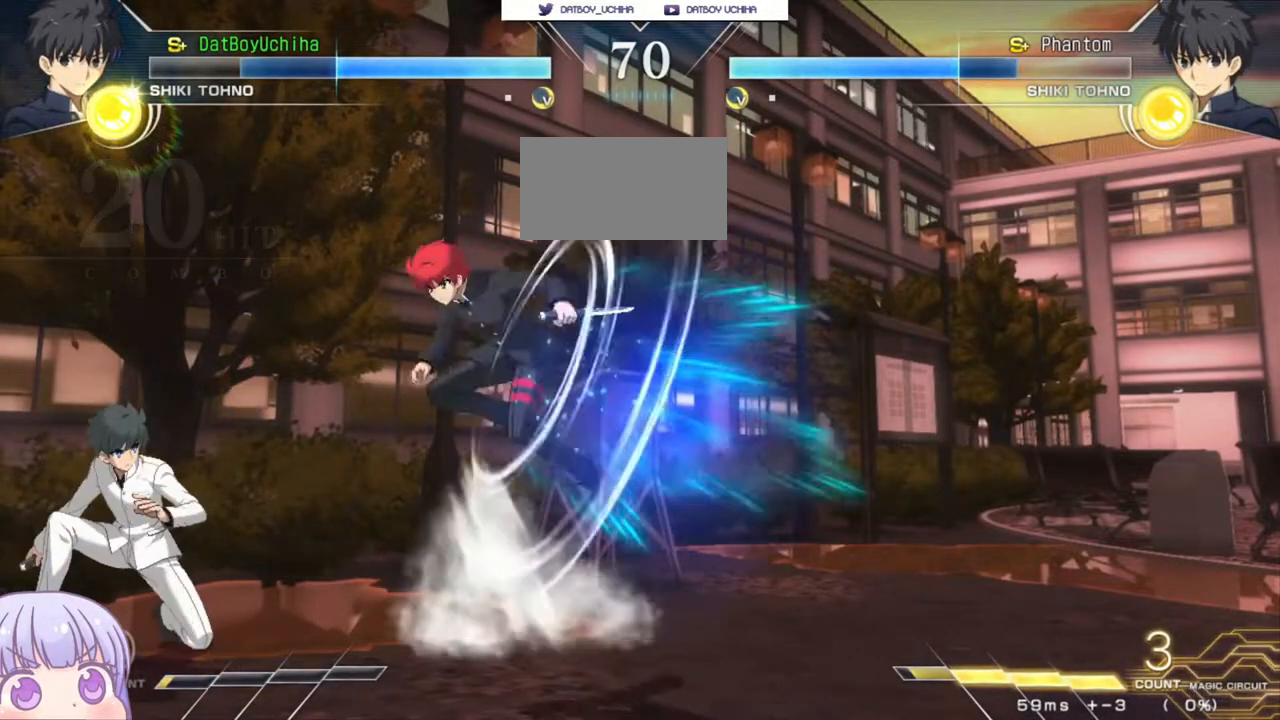
{"buttons": [], "left_stick": "center", "events": [[17, "left_stick", "center"], [83, "R1", "down"], [133, "R1", "up"]]}
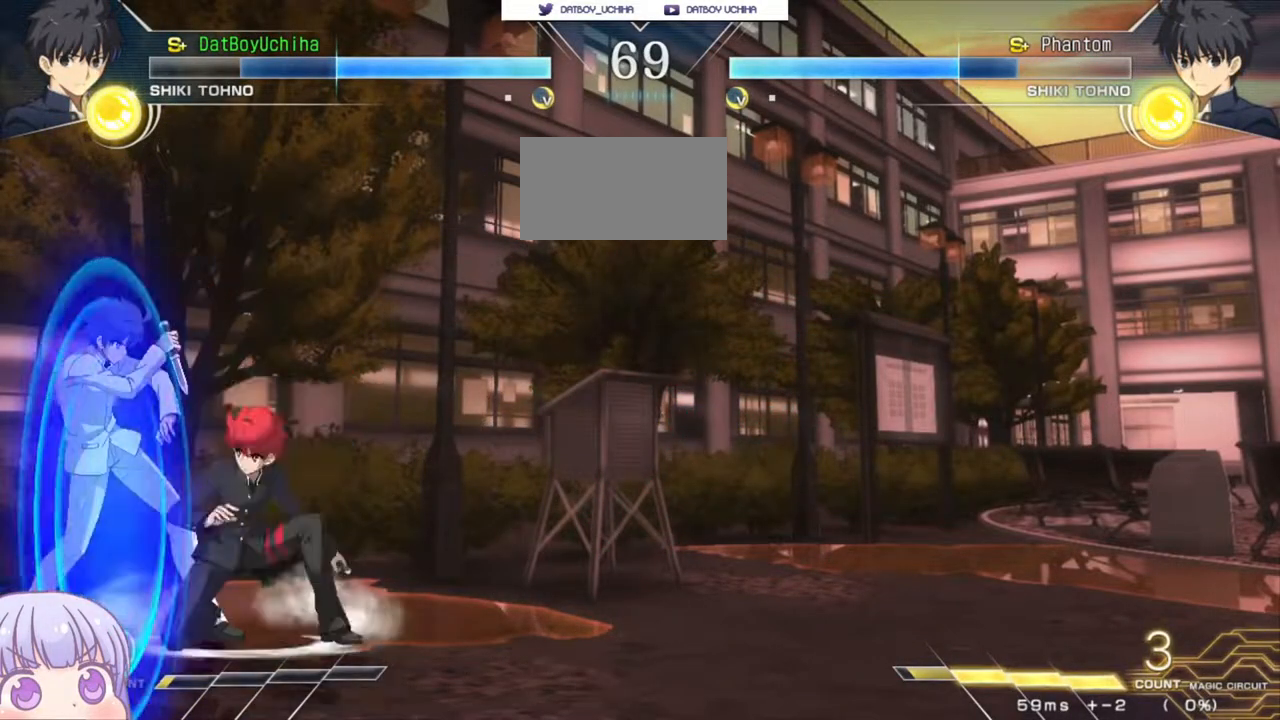
{"buttons": [], "left_stick": "down", "events": [[50, "TRIANGLE", "down"], [83, "TRIANGLE", "up"], [200, "left_stick", "down"], [417, "SQUARE", "down"], [450, "SQUARE", "up"]]}
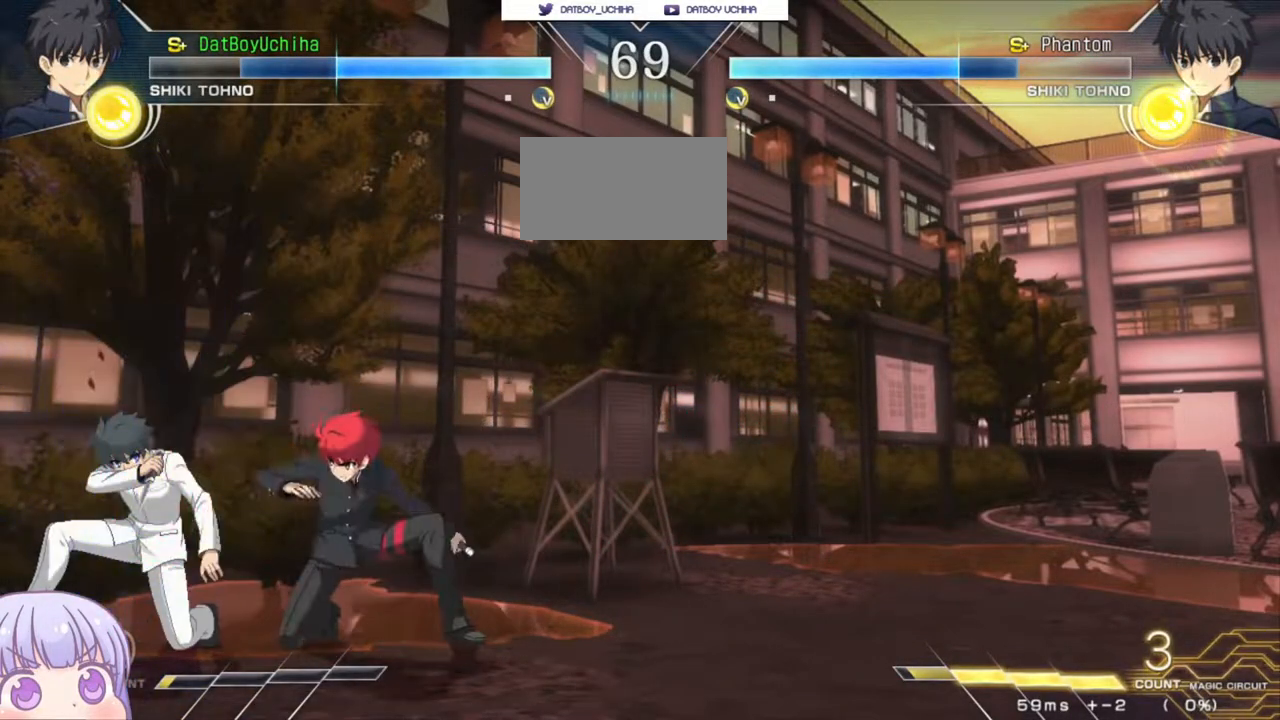
{"buttons": [], "left_stick": "center", "events": [[17, "left_stick", "center"], [133, "left_stick", "down"], [283, "R1", "down"], [333, "R1", "up"], [367, "left_stick", "center"], [433, "left_stick", "down"], [500, "left_stick", "center"]]}
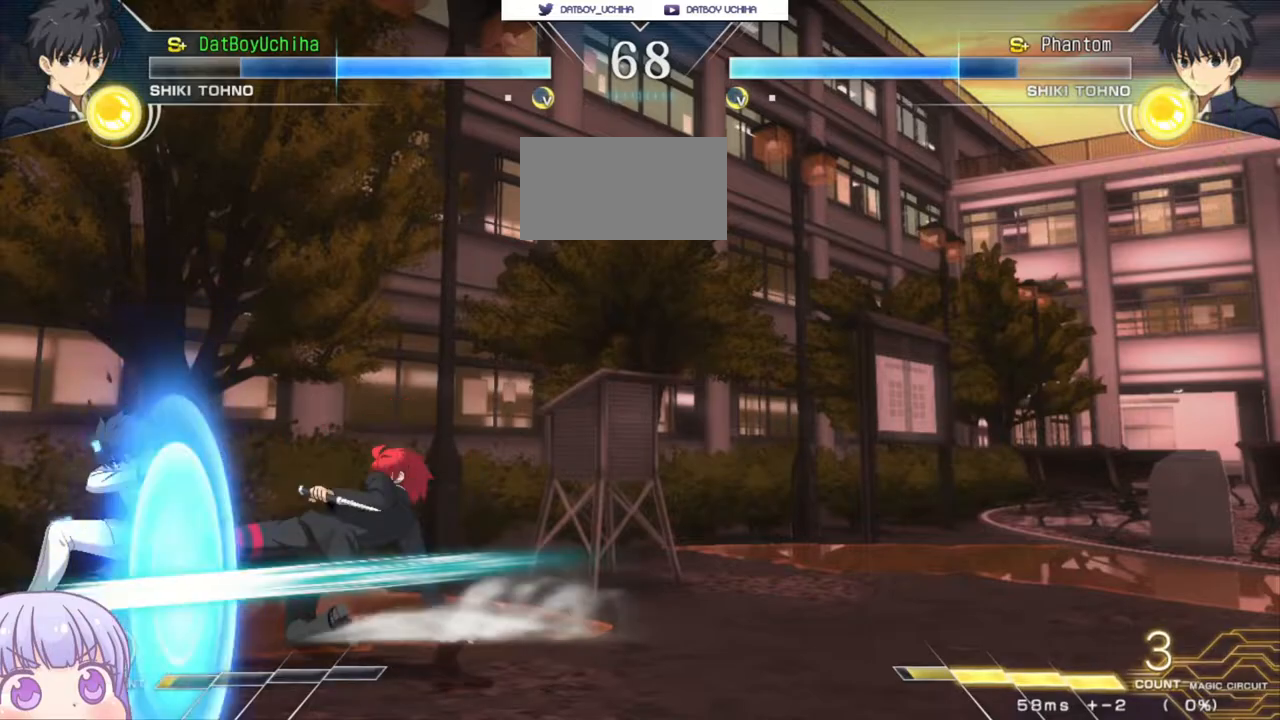
{"buttons": [], "left_stick": "up-left", "events": [[67, "R1", "down"], [83, "left_stick", "down"], [100, "R1", "up"], [200, "left_stick", "up-left"]]}
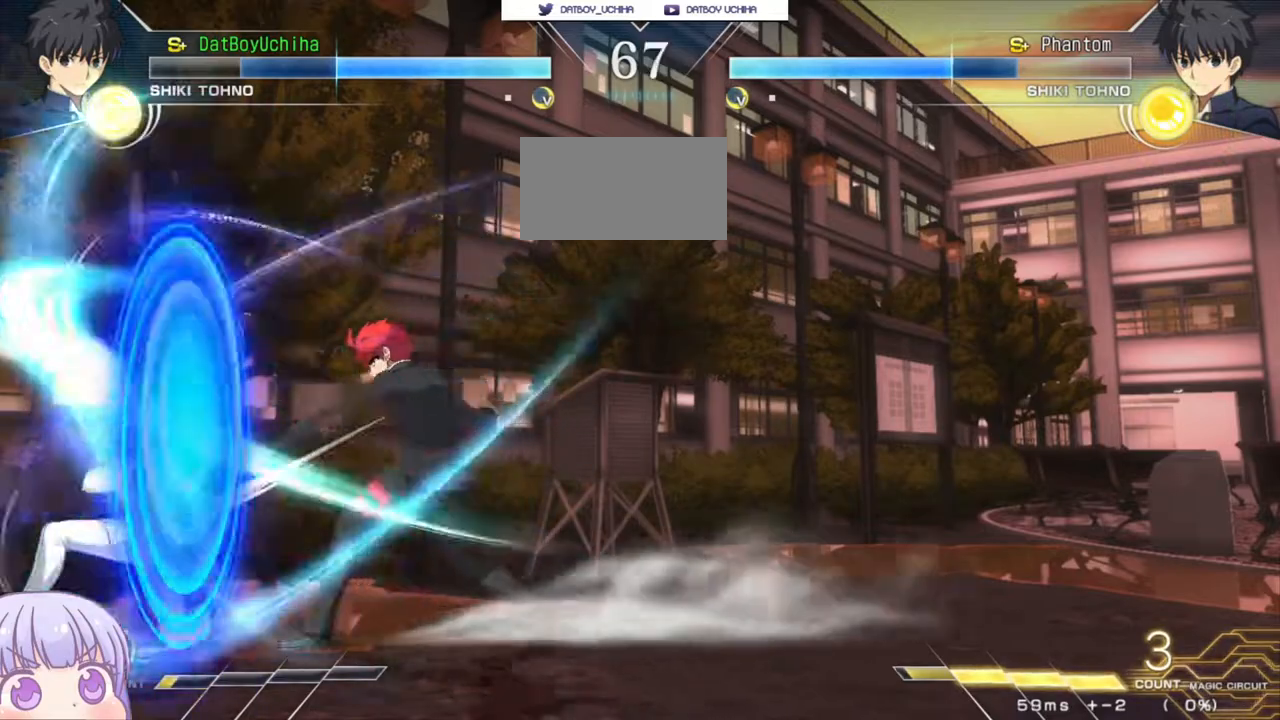
{"buttons": [], "left_stick": "down", "events": [[217, "left_stick", "center"], [333, "left_stick", "down"], [400, "SQUARE", "down"], [467, "SQUARE", "up"]]}
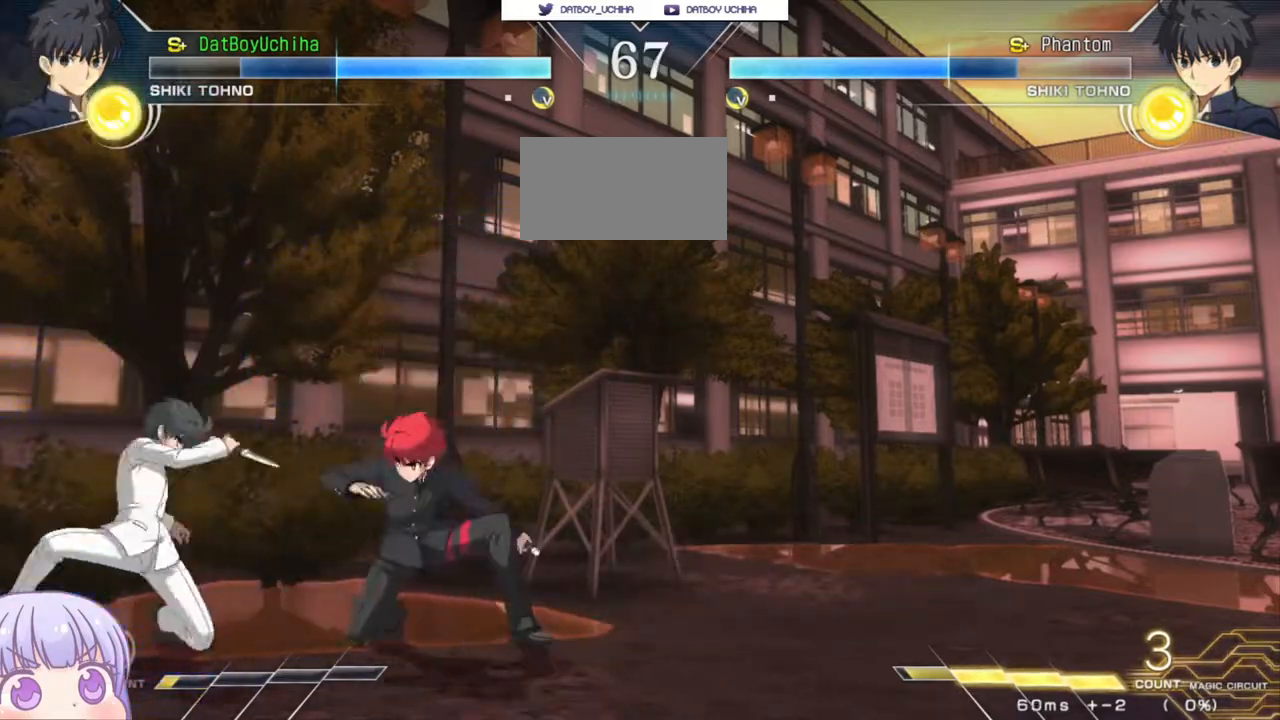
{"buttons": [], "left_stick": "down", "events": [[17, "left_stick", "center"], [100, "R1", "down"], [150, "R1", "up"], [383, "left_stick", "down"]]}
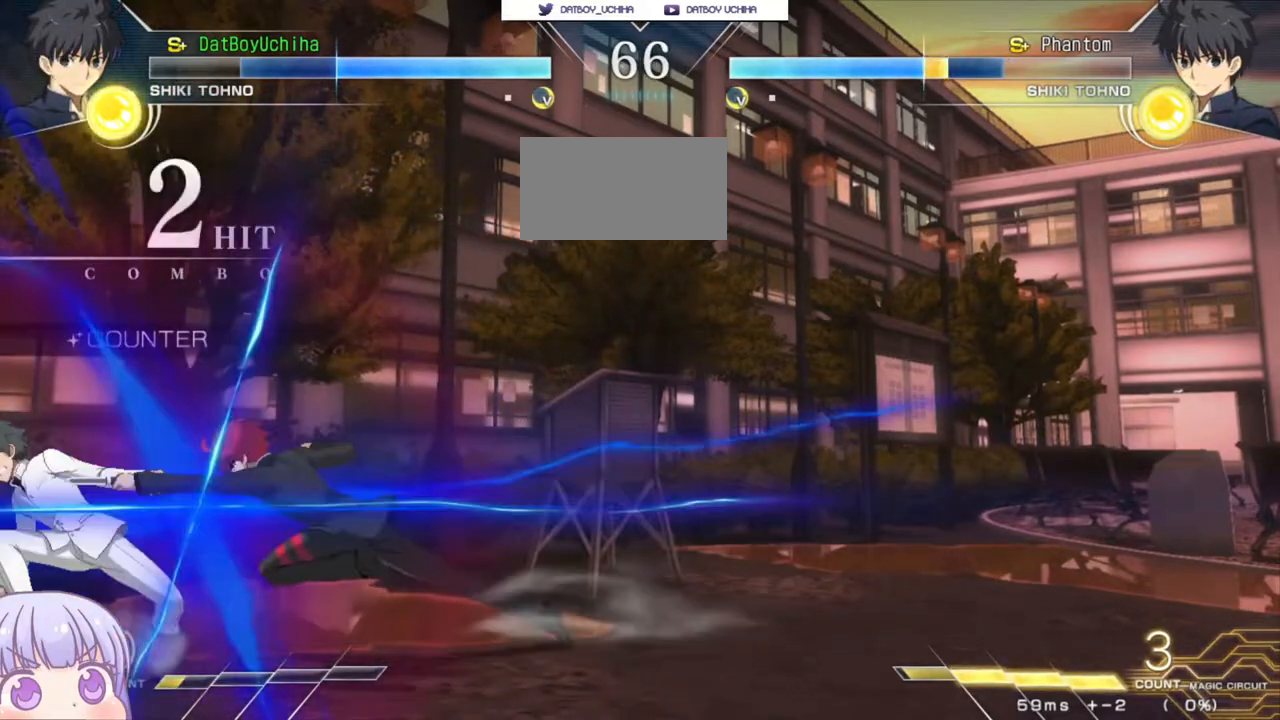
{"buttons": [], "left_stick": "center", "events": [[33, "R1", "down"], [100, "R1", "up"], [267, "left_stick", "center"], [300, "TRIANGLE", "down"], [350, "TRIANGLE", "up"]]}